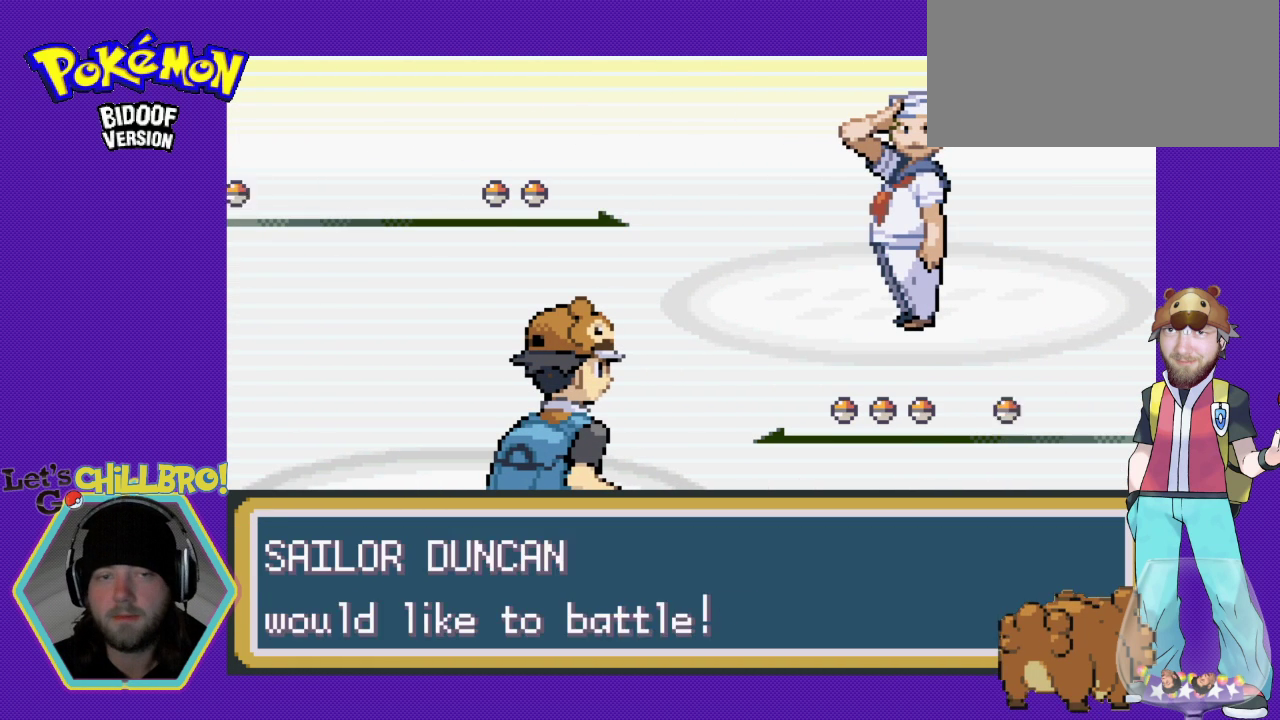
Gameplay with a controller (Nintendo layout); each line is a JSON object with the inputs held at the frame after it. "events" lists button and stick changes between this image and that frame as [ms after this image, input, new state], when the widget could be followed in between. Not read: L3 R3.
{"buttons": ["A"], "events": [[100, "B", "down"], [367, "B", "up"], [400, "A", "down"]]}
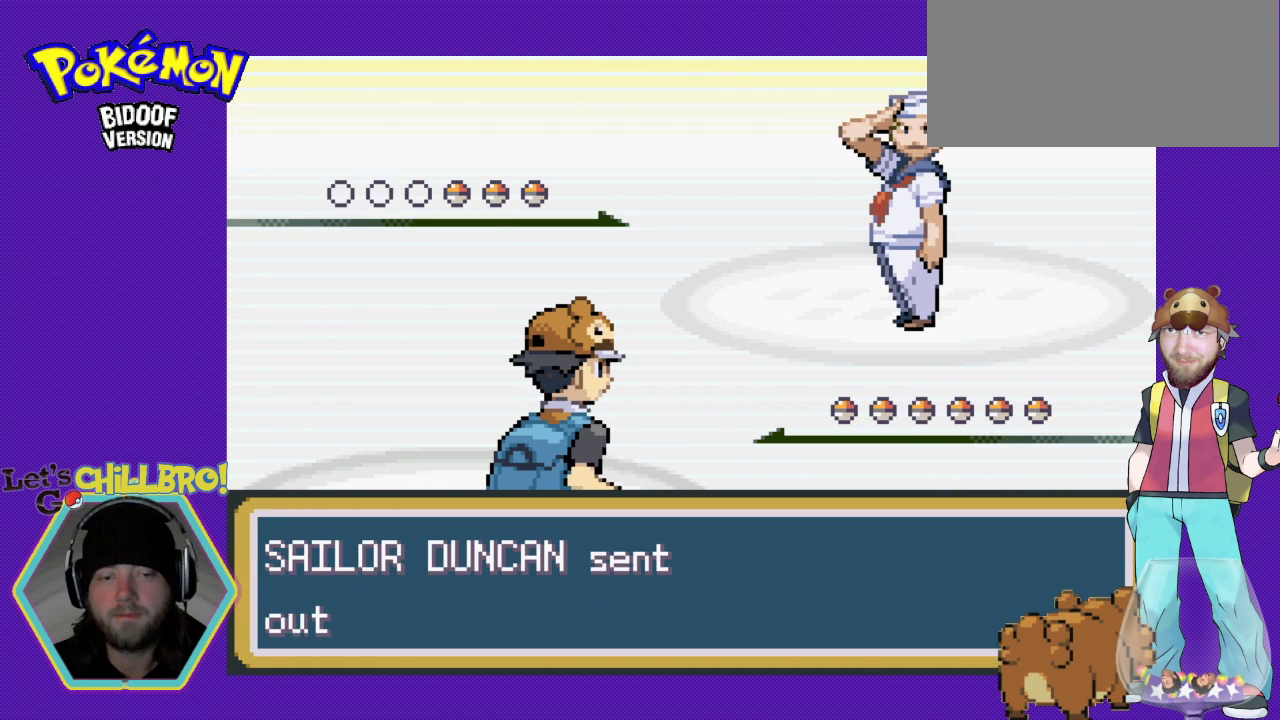
{"buttons": [], "events": [[33, "A", "up"]]}
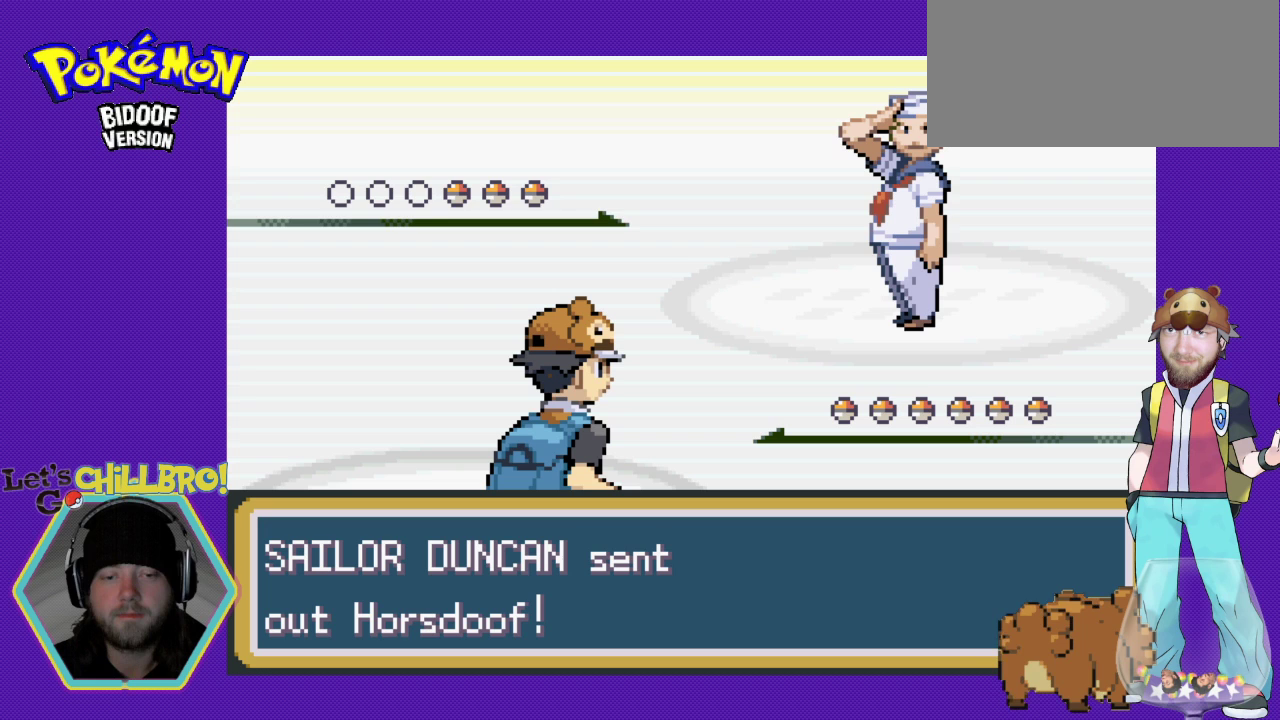
{"buttons": [], "events": [[267, "B", "down"], [467, "B", "up"]]}
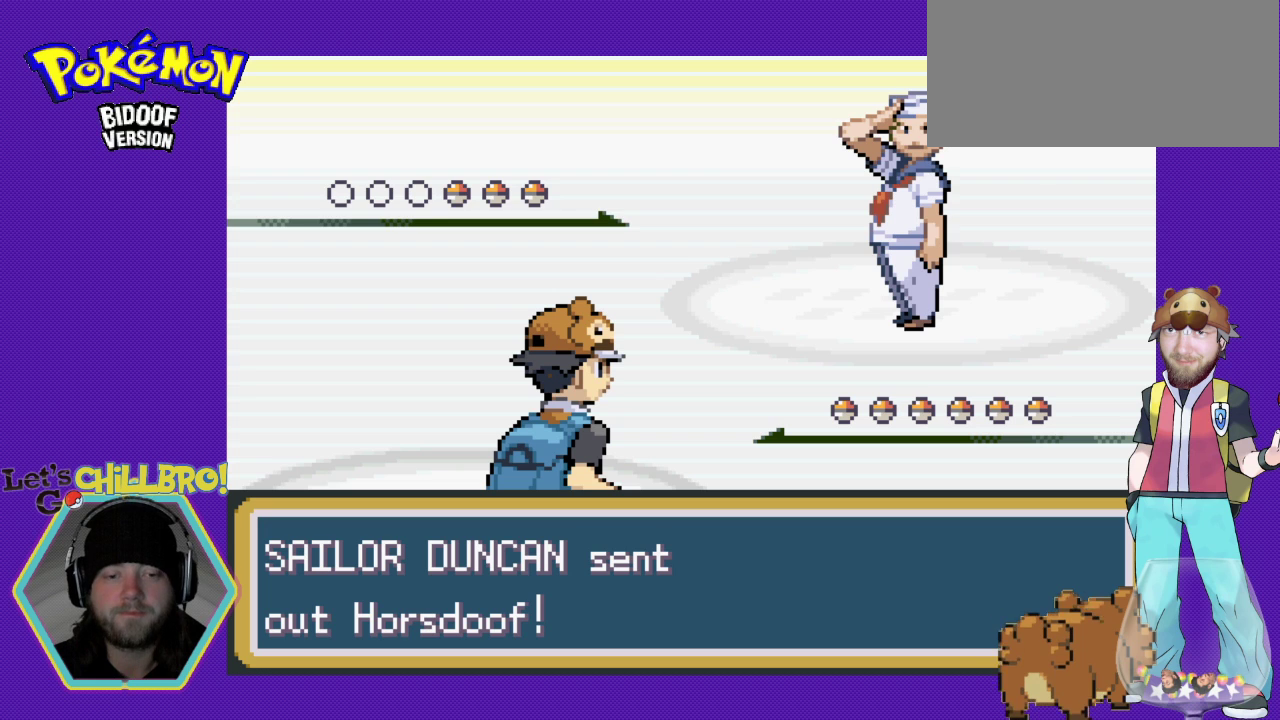
{"buttons": [], "events": []}
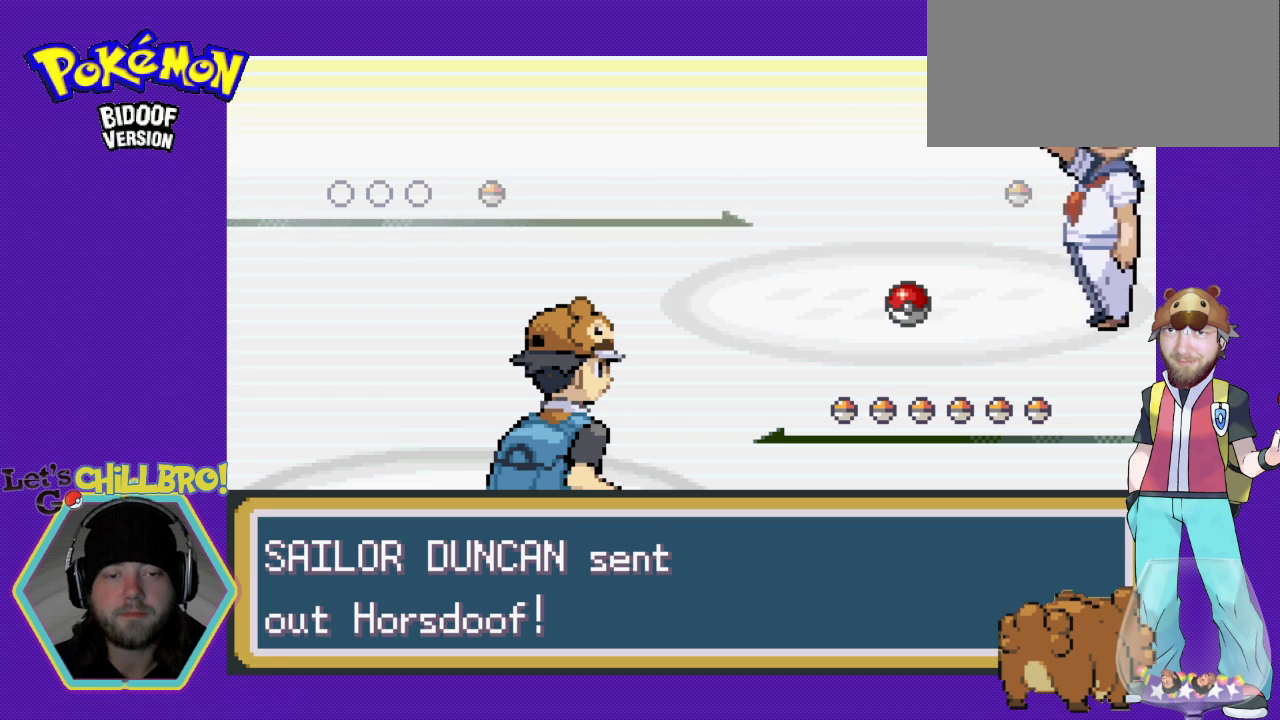
{"buttons": [], "events": []}
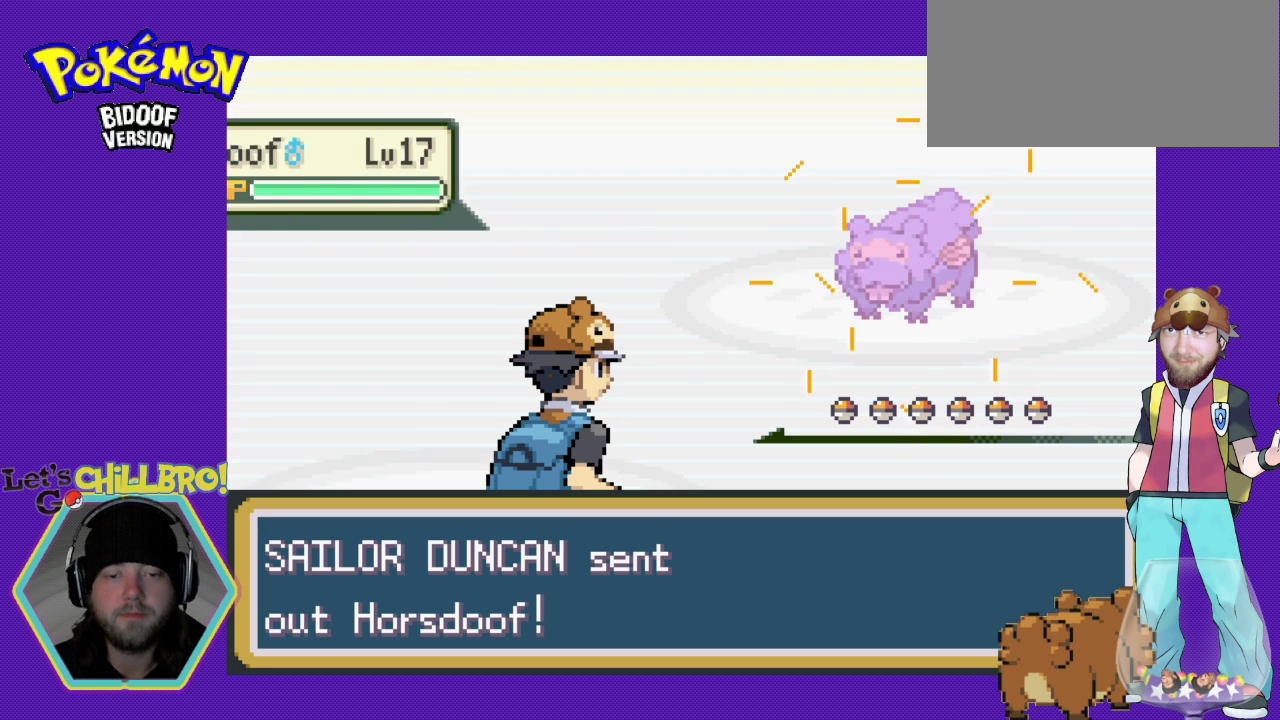
{"buttons": [], "events": []}
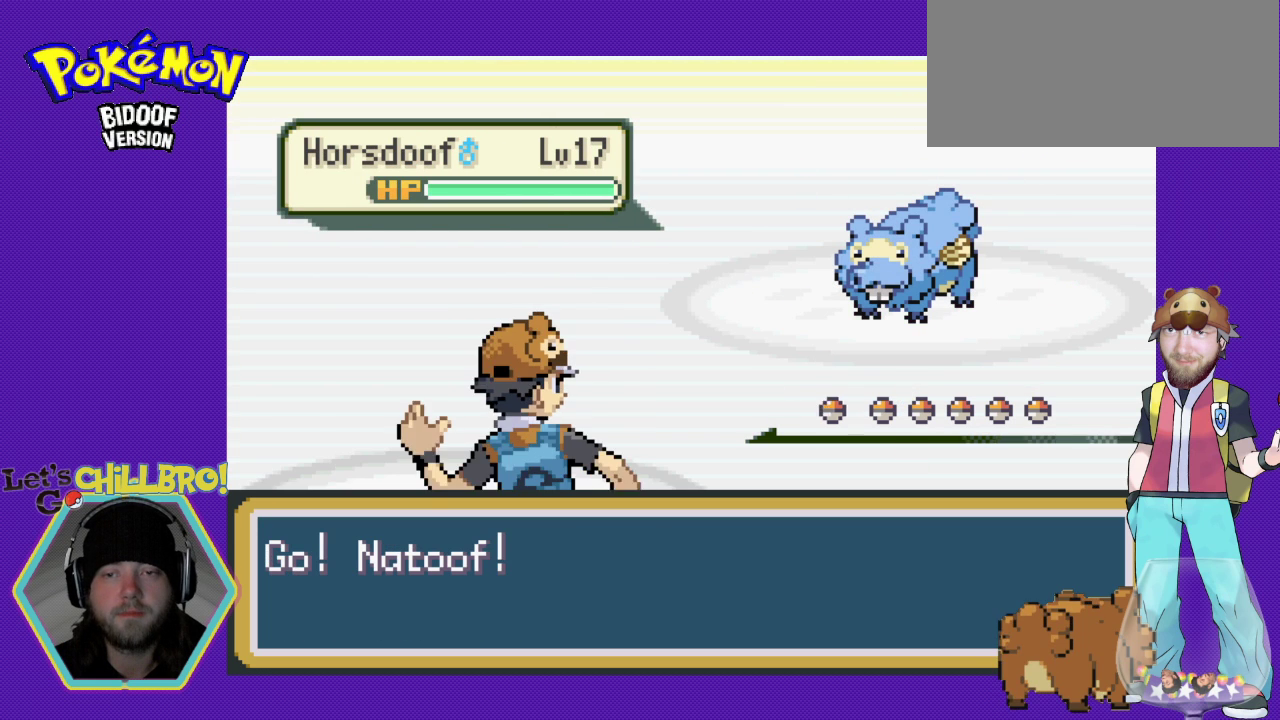
{"buttons": [], "events": []}
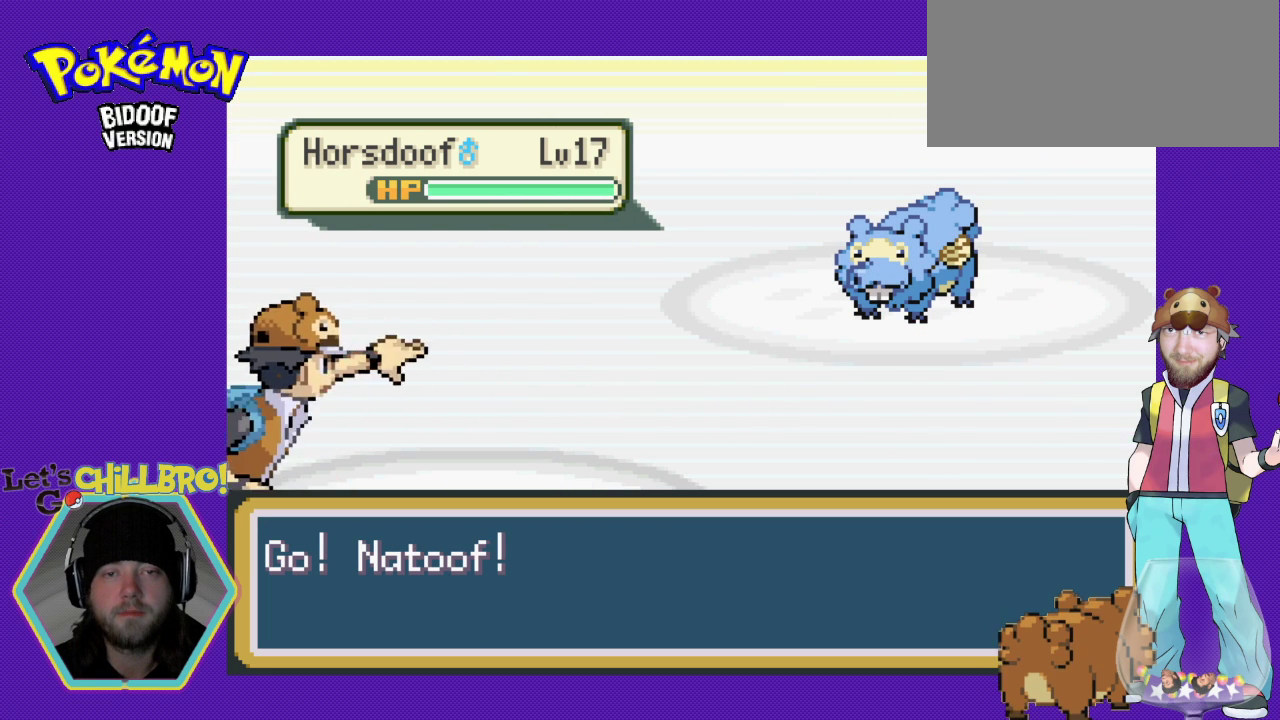
{"buttons": [], "events": []}
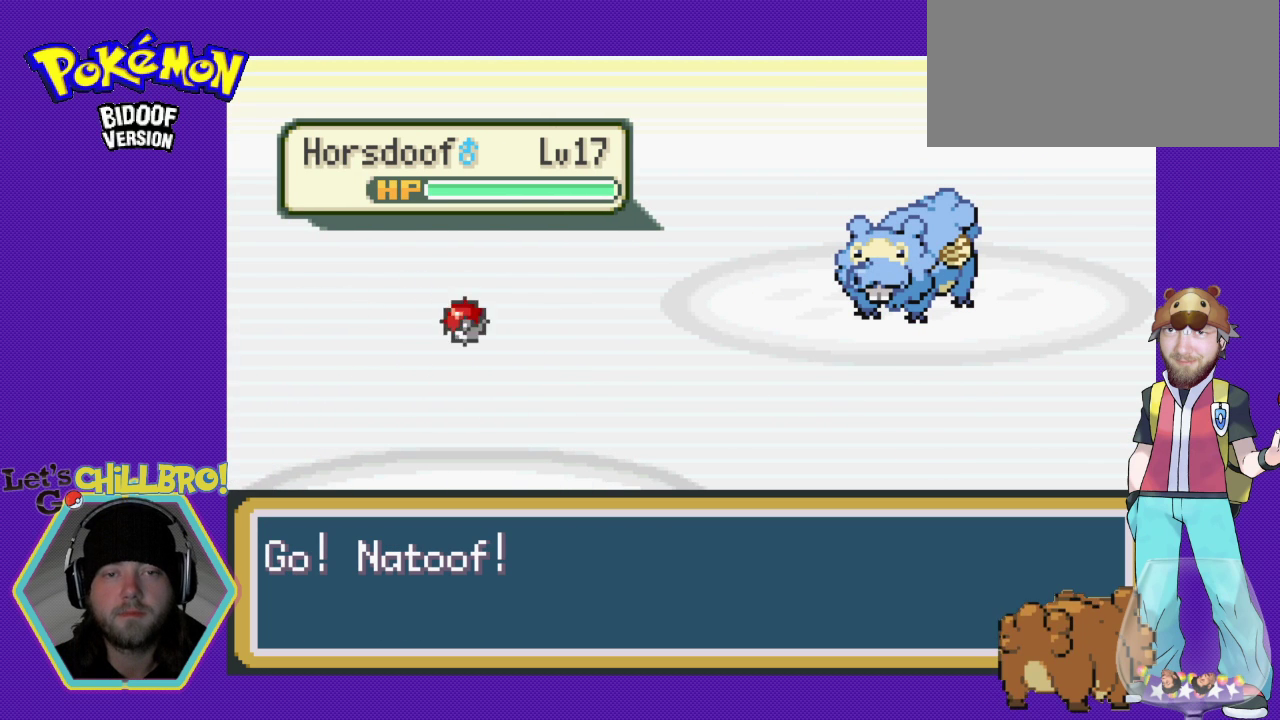
{"buttons": [], "events": []}
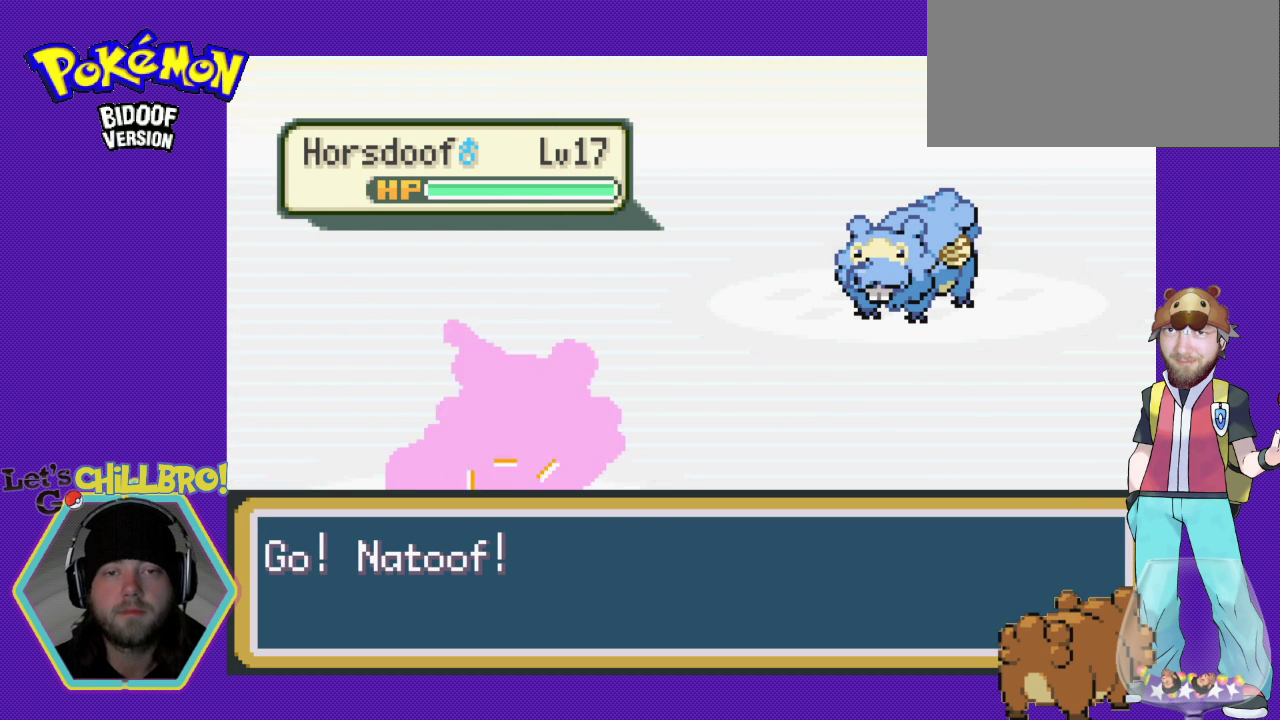
{"buttons": [], "events": []}
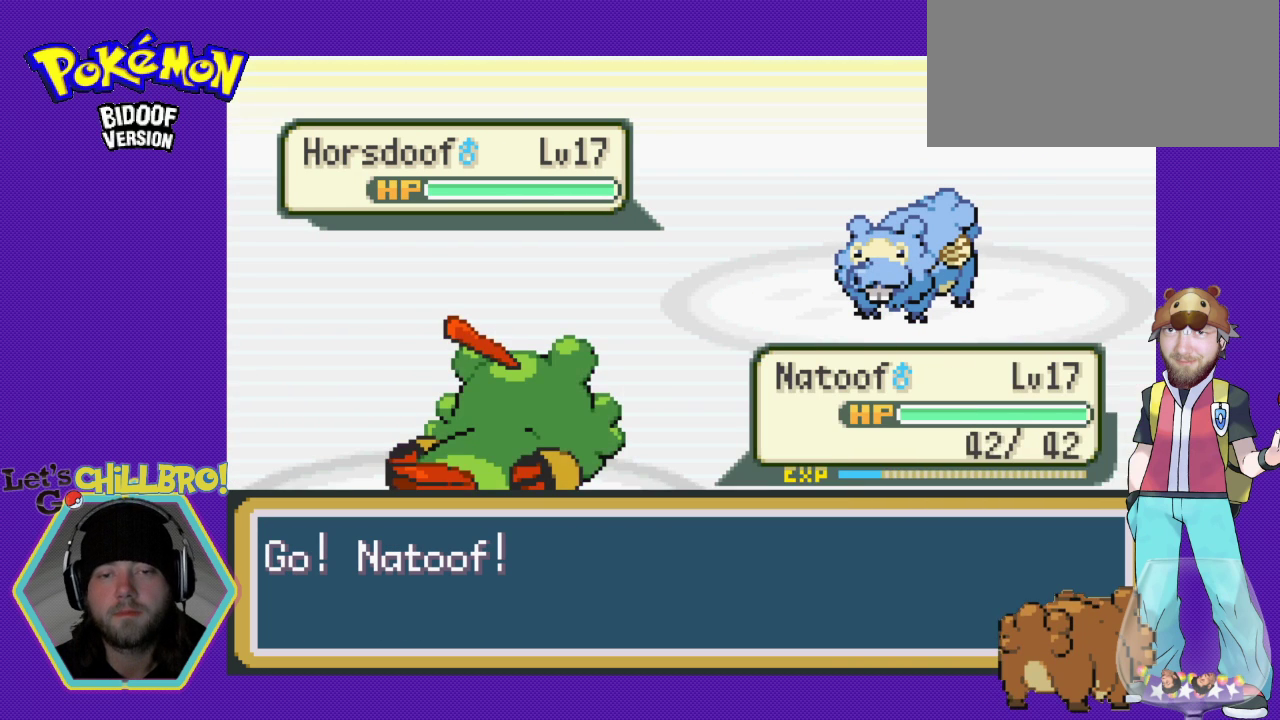
{"buttons": [], "events": []}
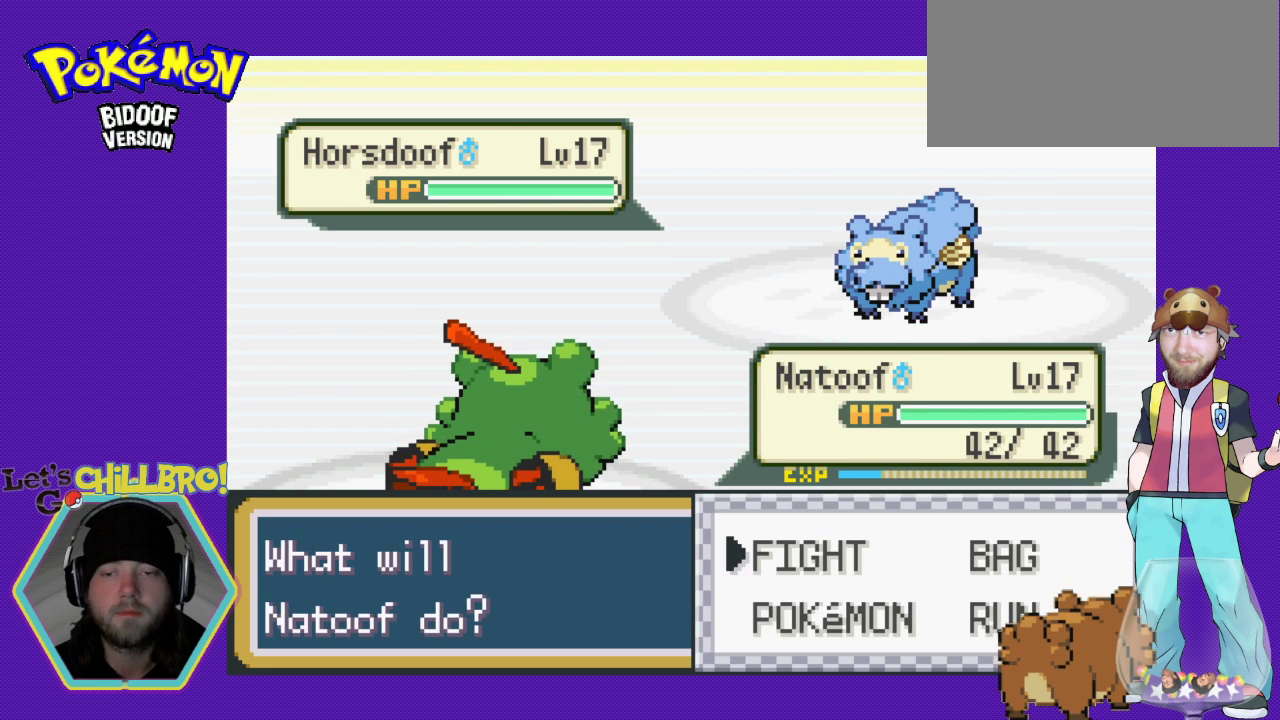
{"buttons": ["A"], "events": [[233, "DPAD_DOWN", "down"], [367, "DPAD_DOWN", "up"], [433, "A", "down"]]}
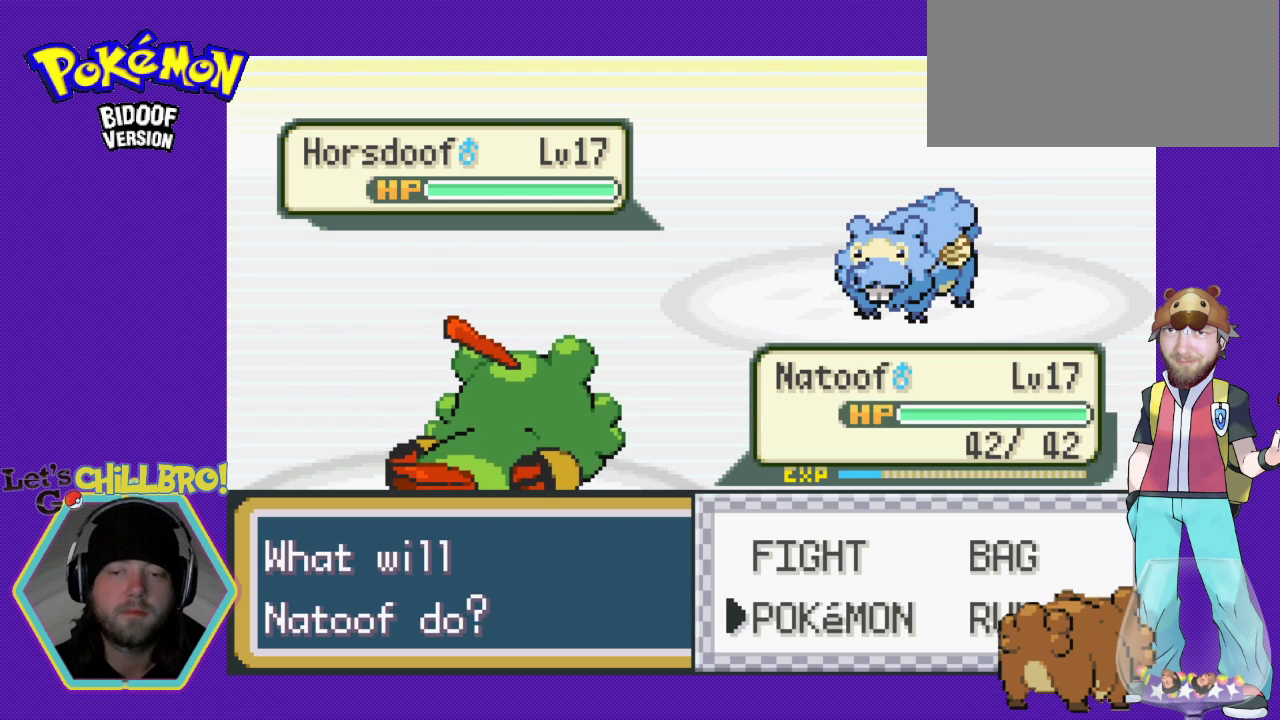
{"buttons": [], "events": [[33, "A", "up"]]}
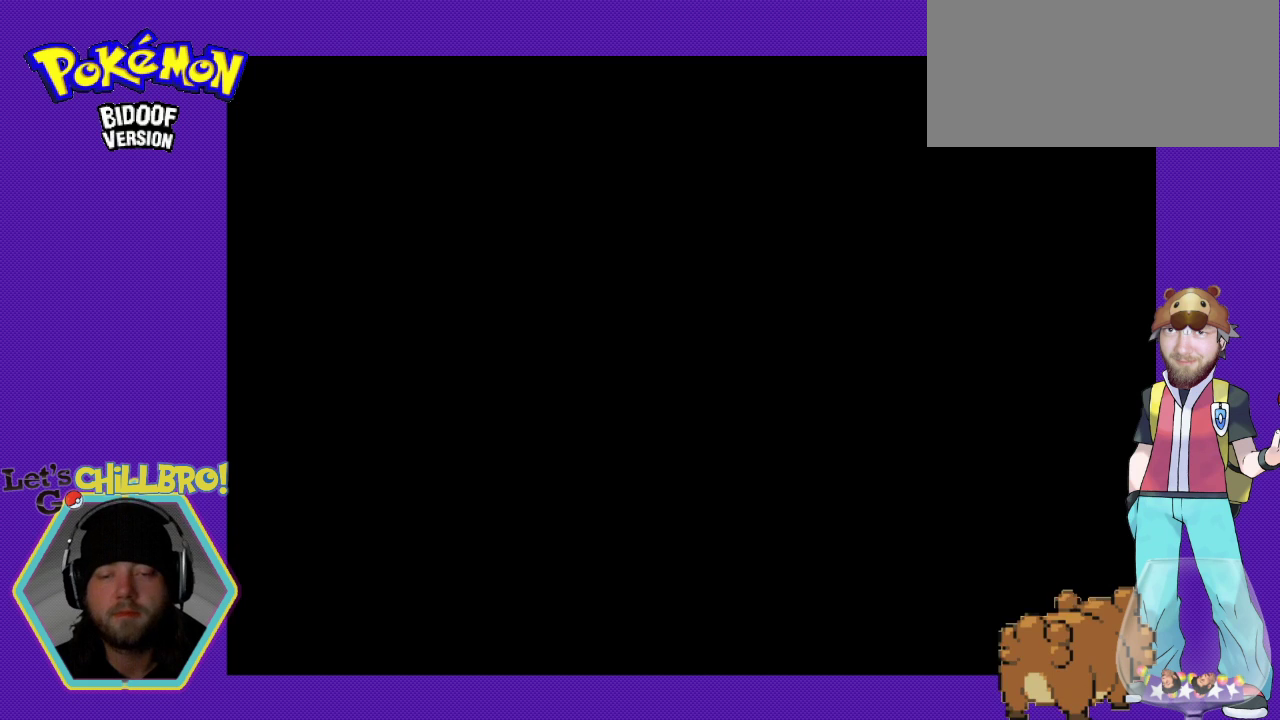
{"buttons": [], "events": []}
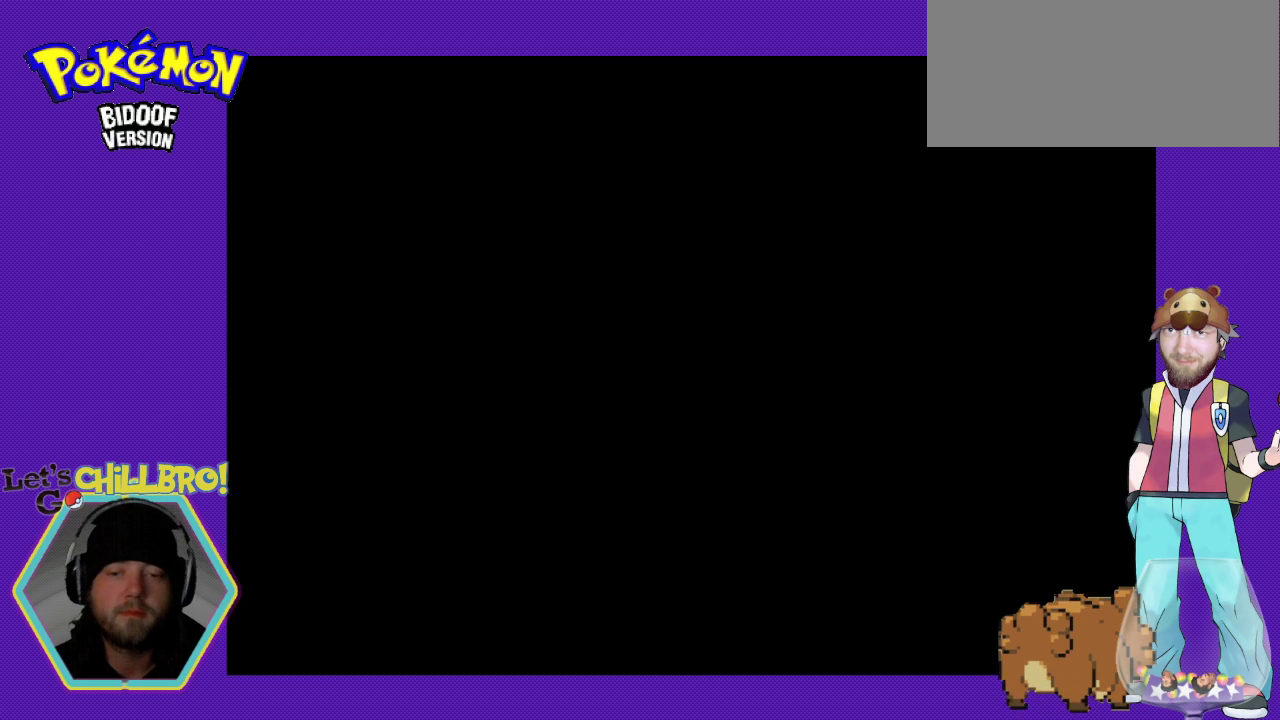
{"buttons": ["DPAD_DOWN"], "events": [[433, "DPAD_DOWN", "down"]]}
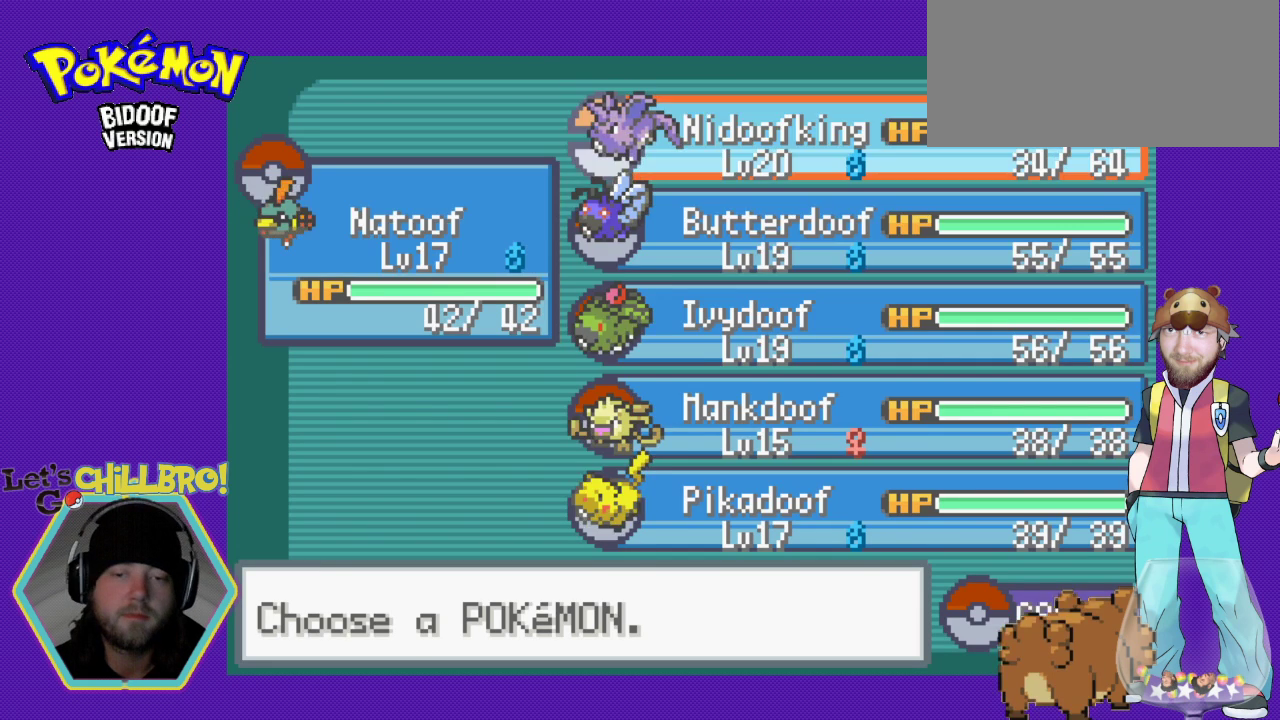
{"buttons": ["DPAD_DOWN"], "events": [[33, "DPAD_DOWN", "up"], [133, "DPAD_DOWN", "down"], [200, "DPAD_DOWN", "up"], [267, "DPAD_DOWN", "down"], [367, "DPAD_DOWN", "up"], [433, "DPAD_DOWN", "down"]]}
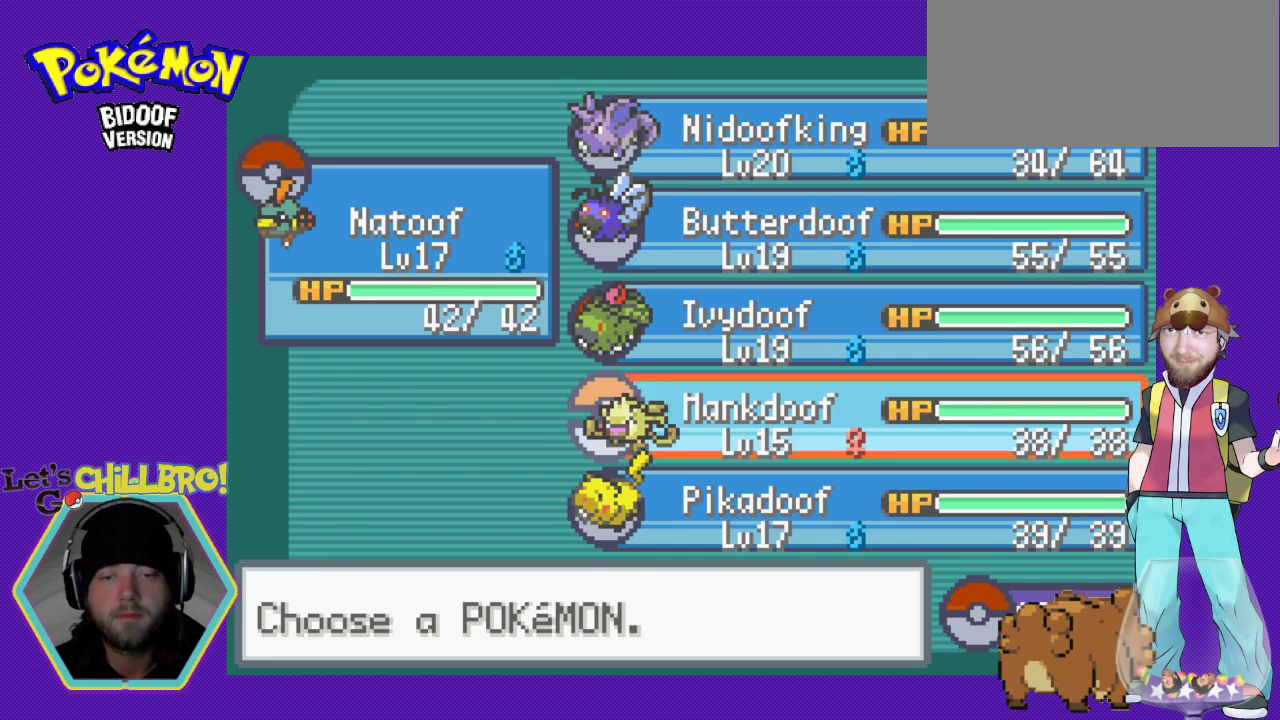
{"buttons": ["A"], "events": [[33, "DPAD_DOWN", "up"], [133, "DPAD_DOWN", "down"], [233, "DPAD_DOWN", "up"], [333, "A", "down"], [433, "A", "up"], [500, "A", "down"]]}
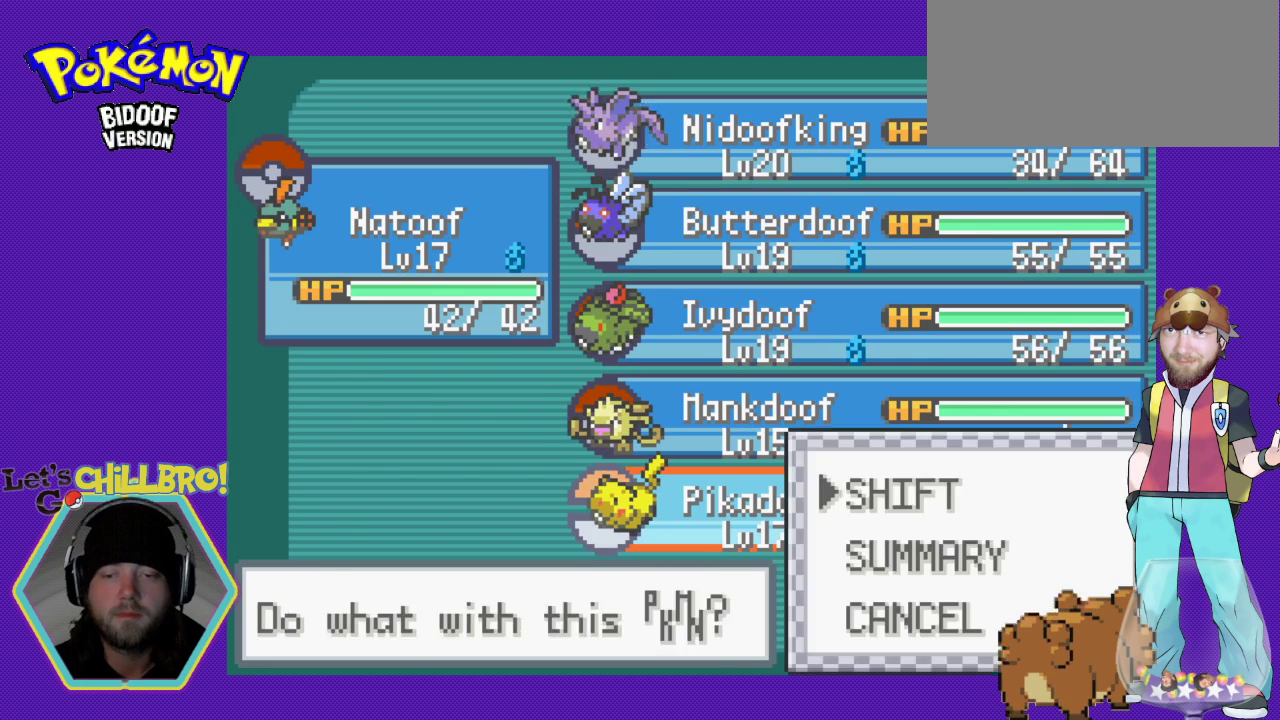
{"buttons": [], "events": [[100, "A", "up"], [167, "A", "down"], [267, "A", "up"]]}
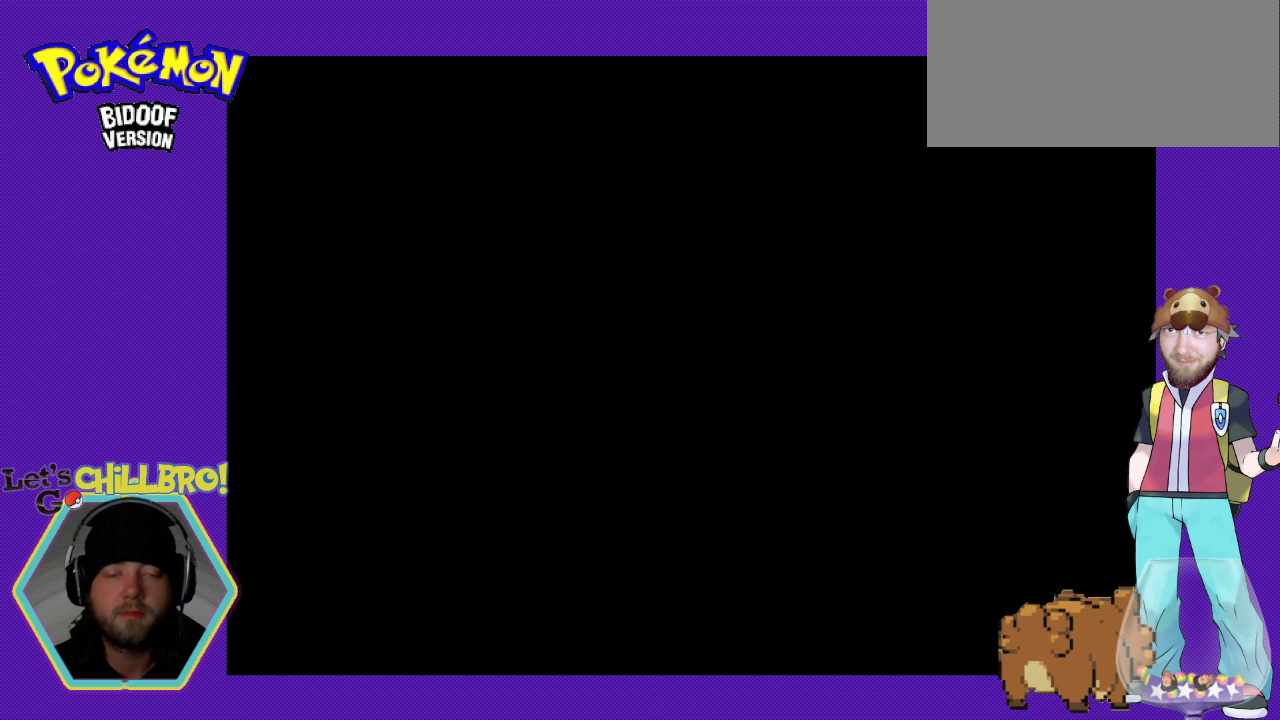
{"buttons": [], "events": []}
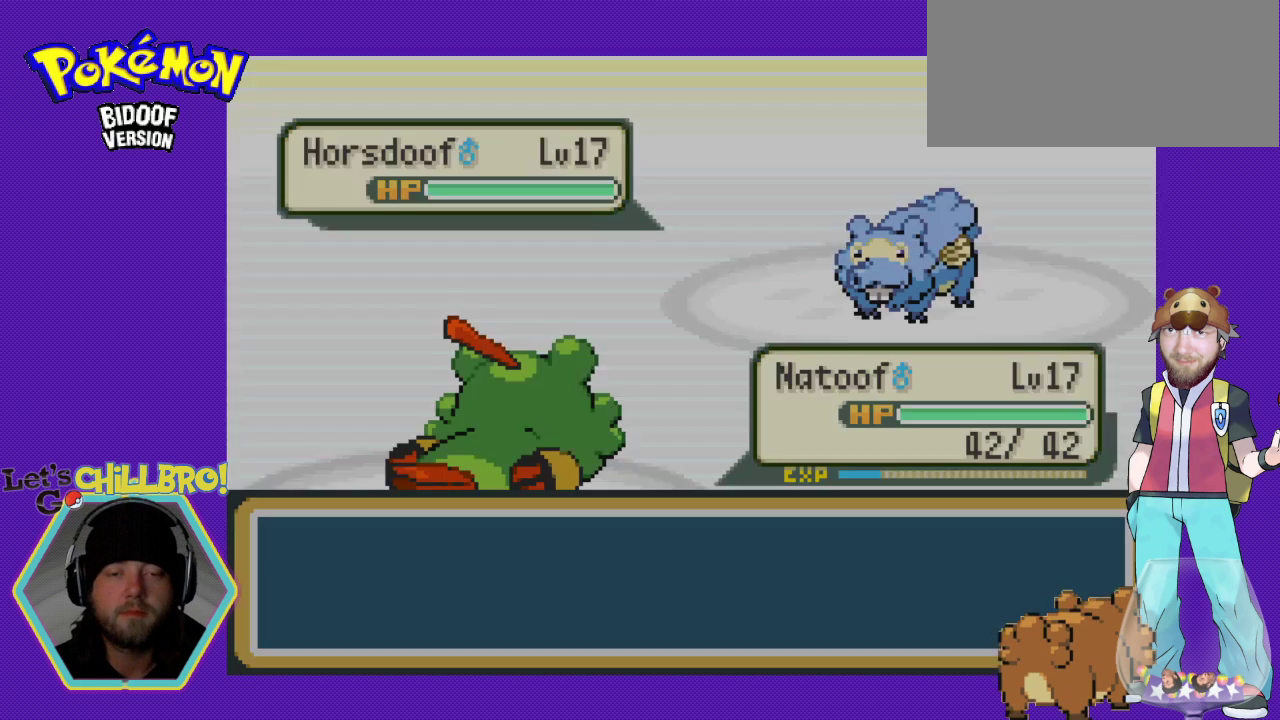
{"buttons": [], "events": []}
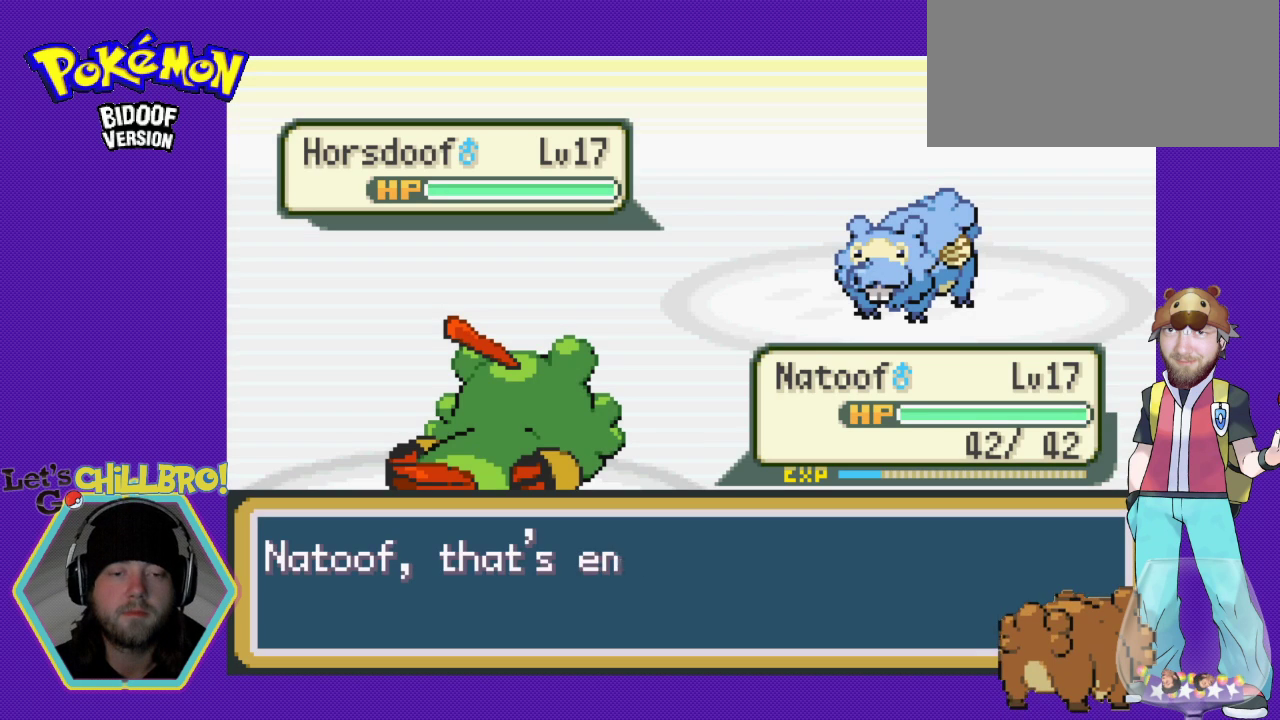
{"buttons": [], "events": []}
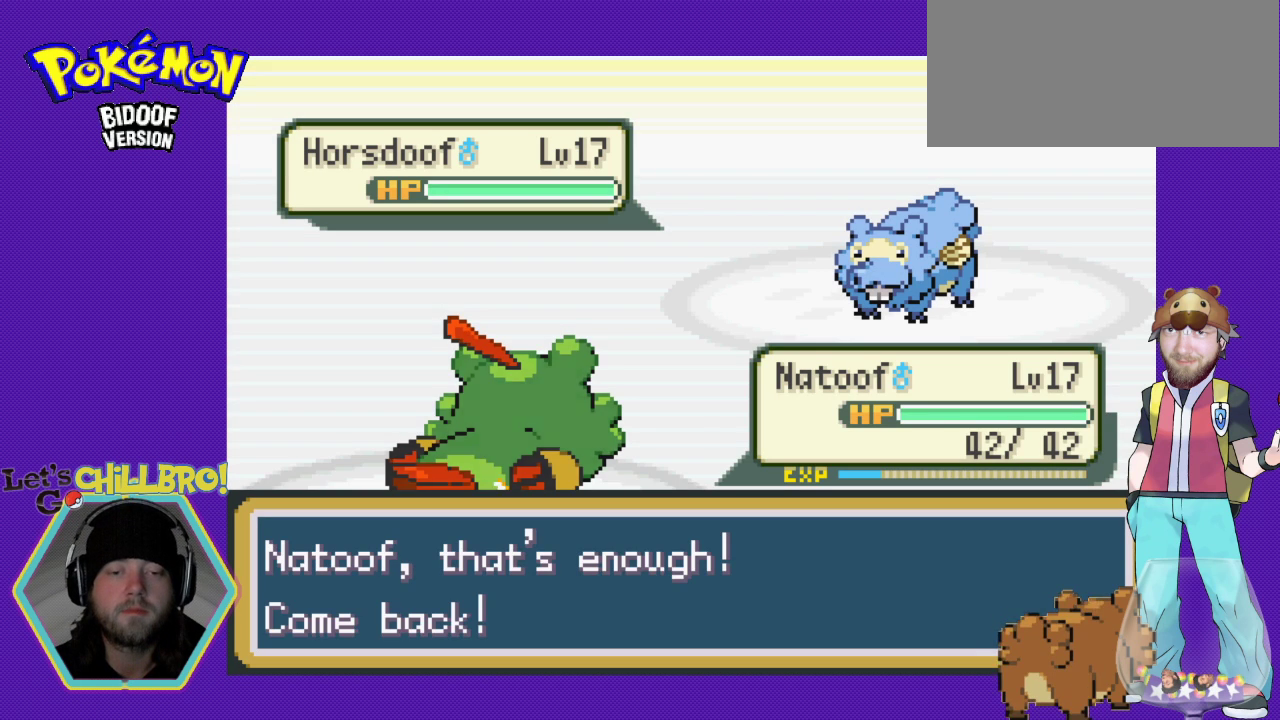
{"buttons": [], "events": [[300, "B", "down"], [500, "B", "up"]]}